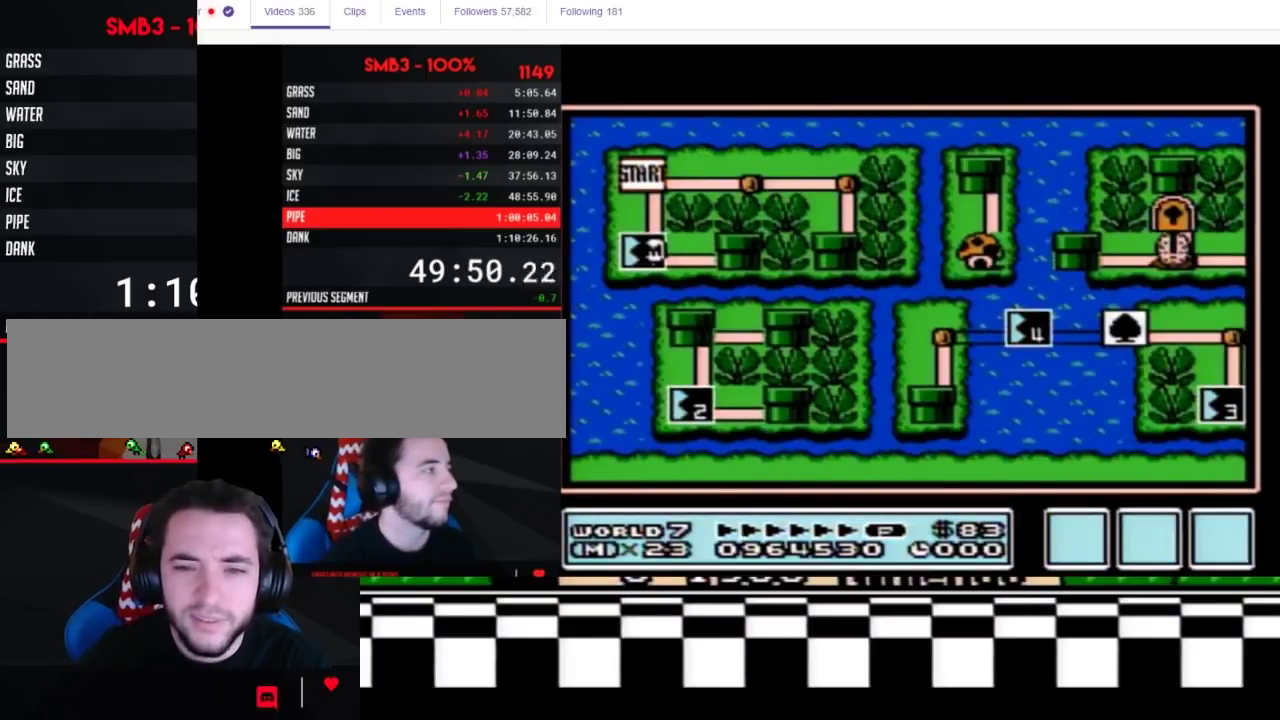
Gameplay with a controller (Nintendo layout); each line is a JSON object with the inputs held at the frame after it. "events" lists button and stick changes between this image and that frame as [ms after this image, input, new state], when the widget could be followed in between. Not read: L3 R3.
{"buttons": ["DPAD_RIGHT"], "events": [[67, "DPAD_RIGHT", "down"]]}
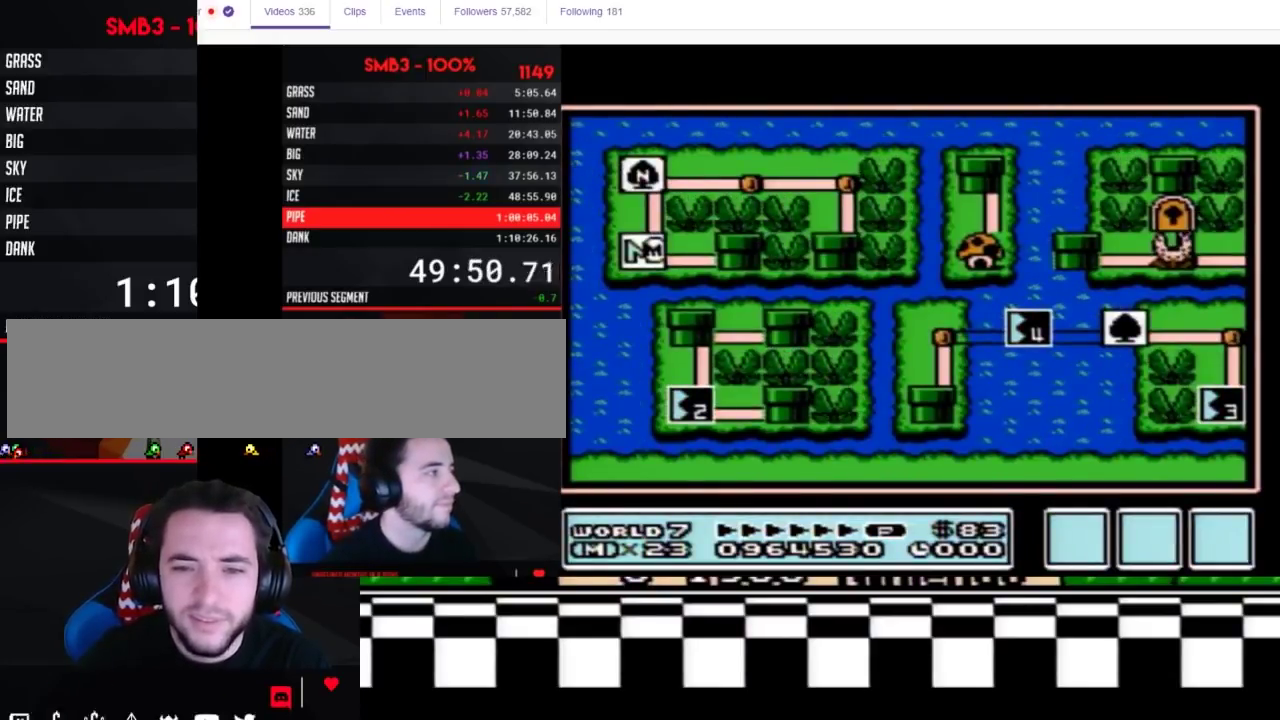
{"buttons": ["DPAD_RIGHT"]}
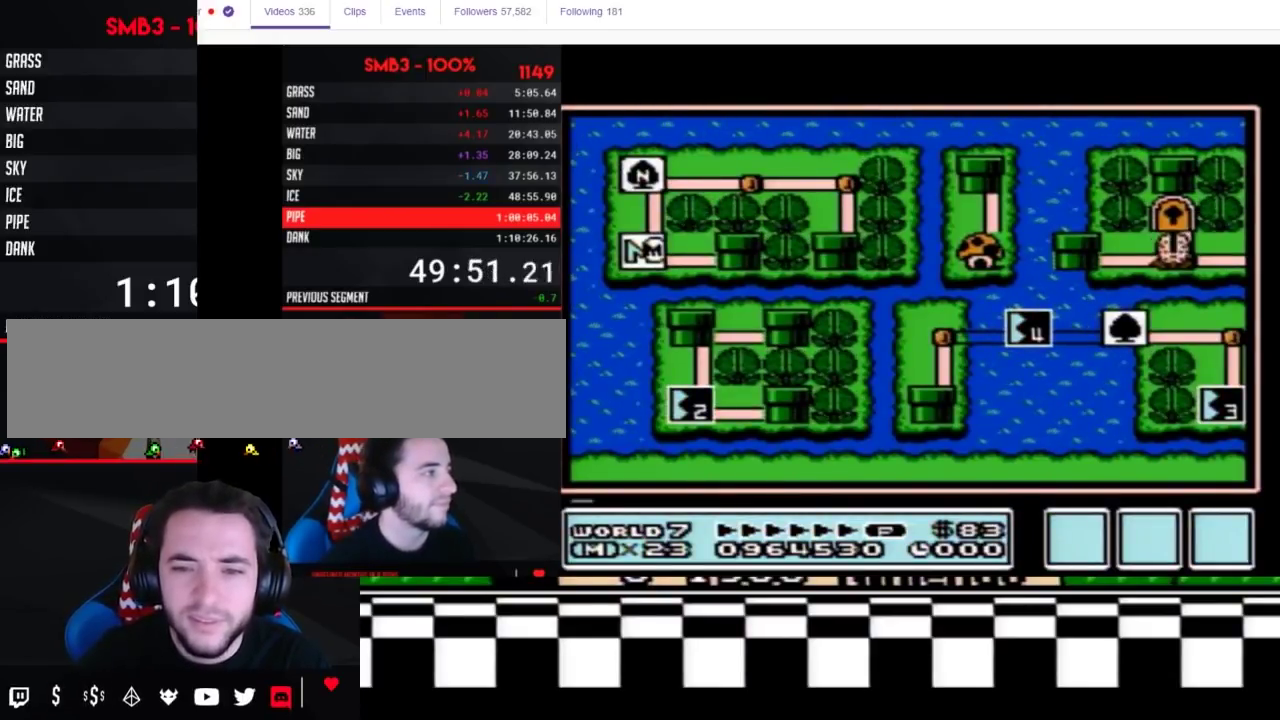
{"buttons": ["DPAD_RIGHT"]}
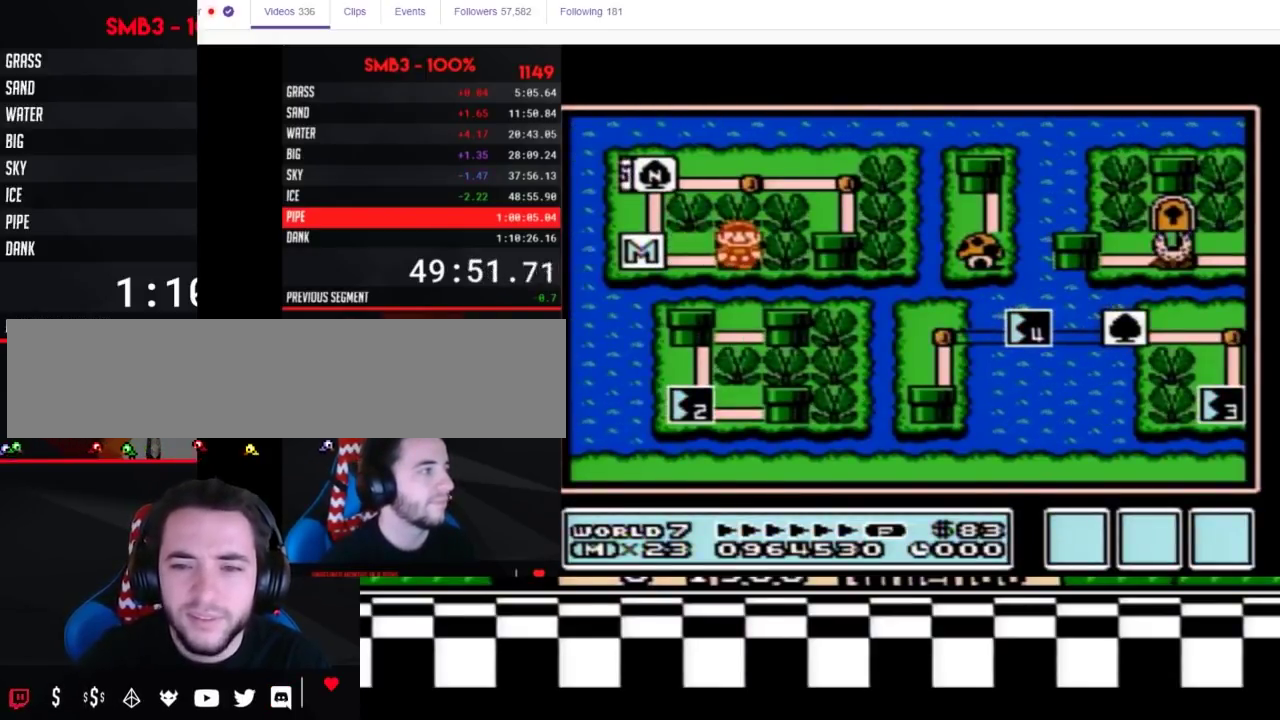
{"buttons": ["DPAD_RIGHT"]}